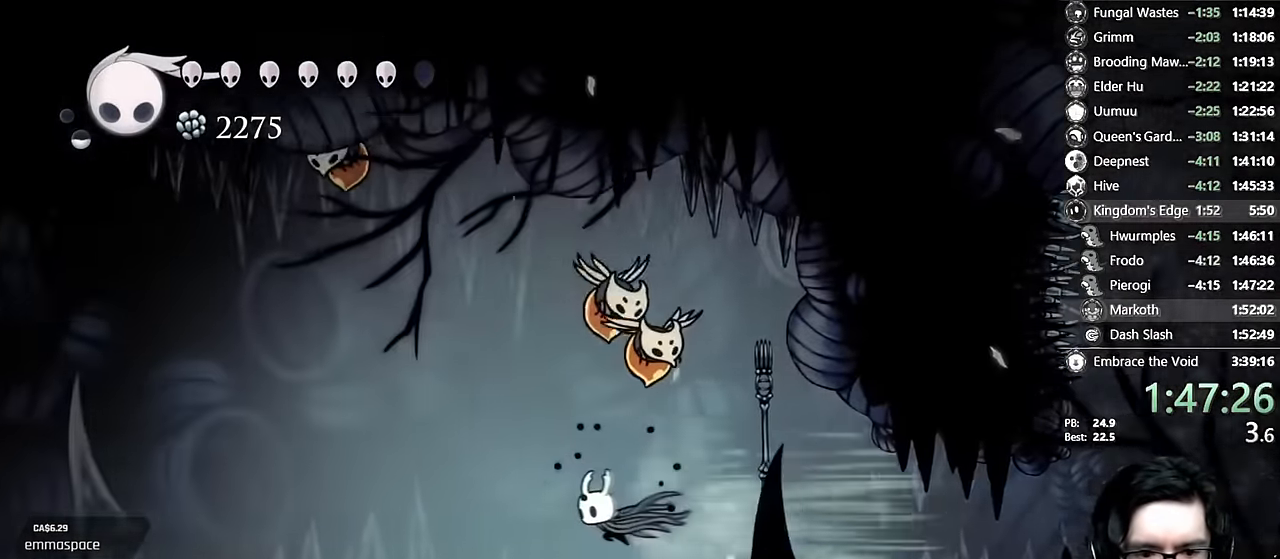
Gameplay with a controller (Xbox layout); each line is a JSON object with the inputs held at the frame after it. "events" lists button and stick changes between this image and that frame as [ms after this image, input, new state], when the widget could be followed in between. Not read: L3 R3.
{"buttons": ["X", "R2", "DPAD_LEFT"], "left_stick": "center", "right_stick": "center", "events": [[200, "DPAD_DOWN", "down"], [217, "DPAD_LEFT", "up"], [300, "DPAD_LEFT", "down"], [300, "X", "down"], [383, "DPAD_DOWN", "up"], [433, "R2", "down"]]}
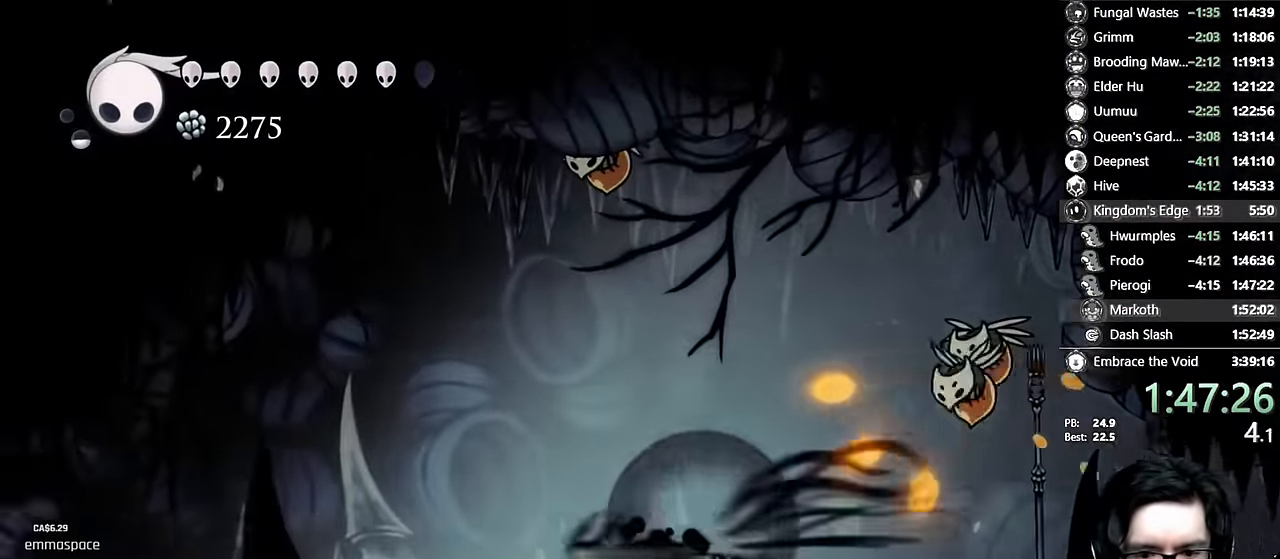
{"buttons": ["R2", "DPAD_LEFT"], "left_stick": "center", "right_stick": "center", "events": [[17, "X", "up"], [100, "R2", "up"], [283, "L1", "down"], [367, "L1", "up"], [383, "R2", "down"]]}
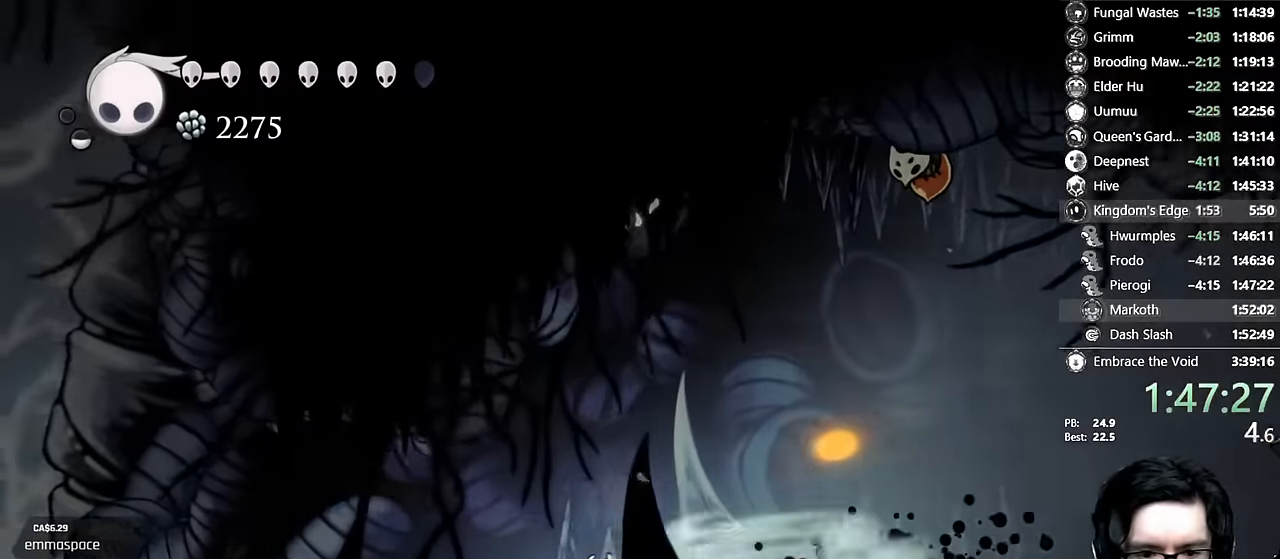
{"buttons": ["DPAD_LEFT"], "left_stick": "center", "right_stick": "center", "events": [[83, "R2", "up"], [233, "L1", "down"], [233, "R2", "down"], [283, "L1", "up"], [483, "R2", "up"]]}
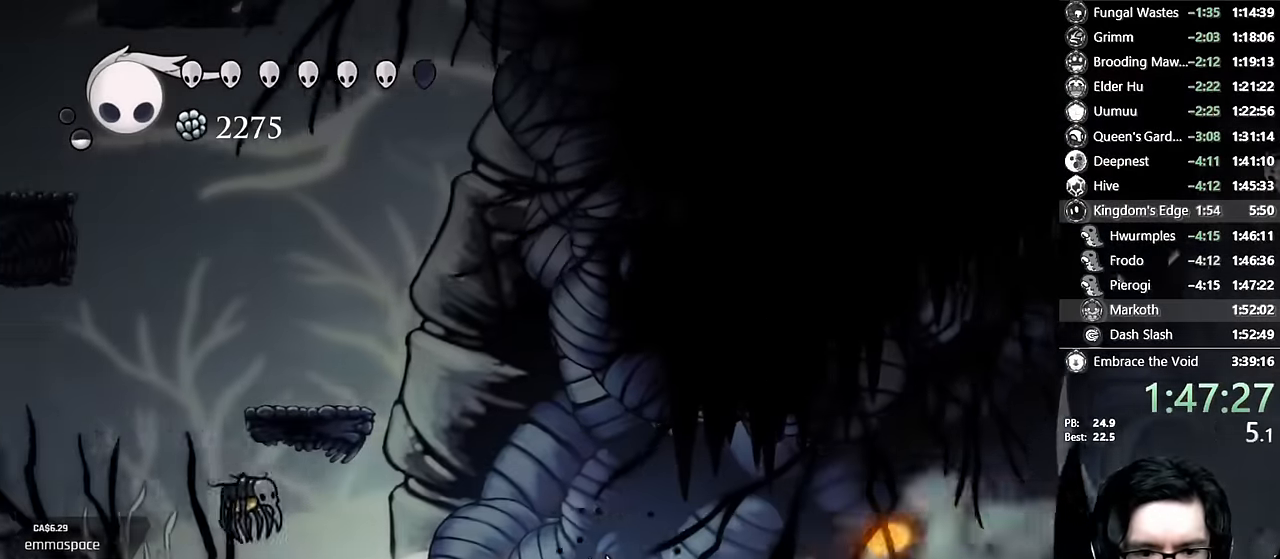
{"buttons": ["DPAD_LEFT"], "left_stick": "center", "right_stick": "center"}
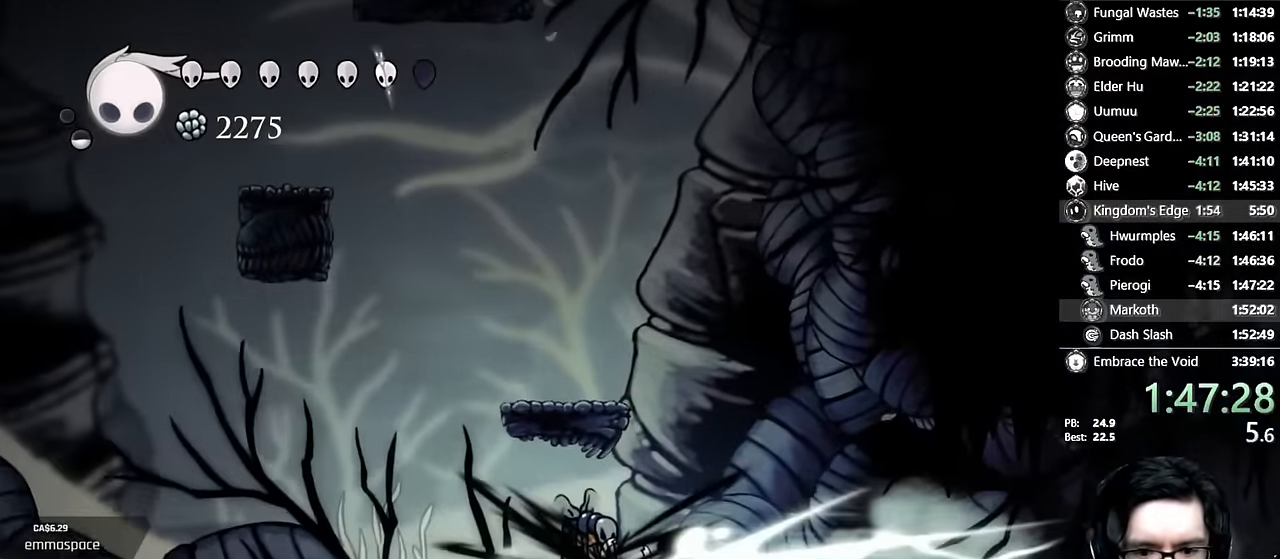
{"buttons": ["X", "DPAD_UP", "DPAD_LEFT"], "left_stick": "center", "right_stick": "center", "events": [[50, "DPAD_UP", "down"], [183, "L1", "down"], [233, "L1", "up"], [417, "X", "down"]]}
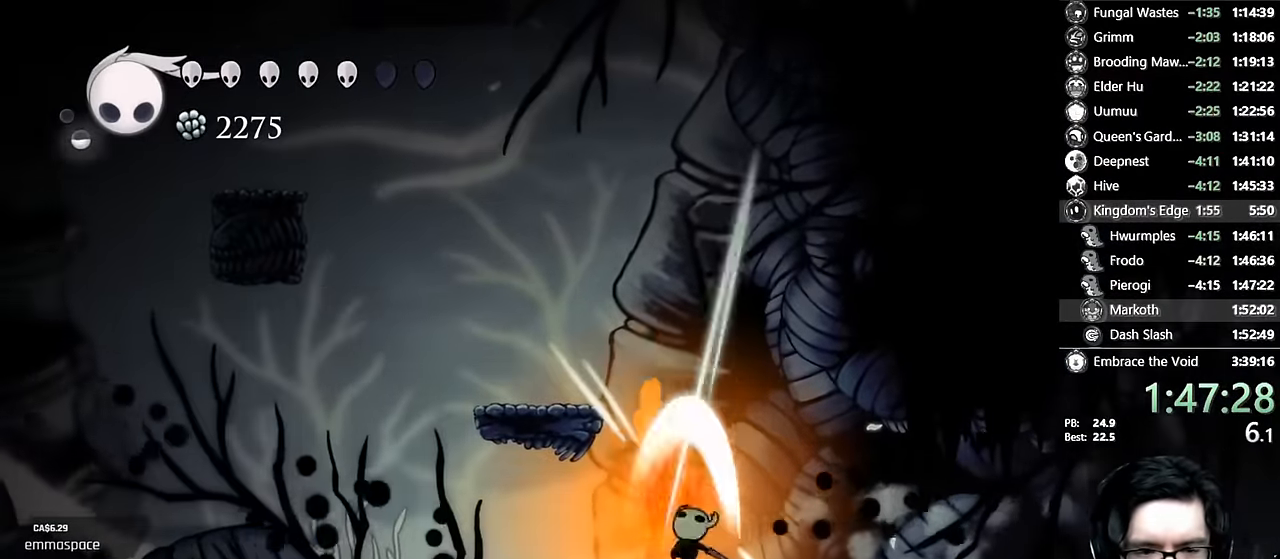
{"buttons": ["DPAD_LEFT"], "left_stick": "center", "right_stick": "center"}
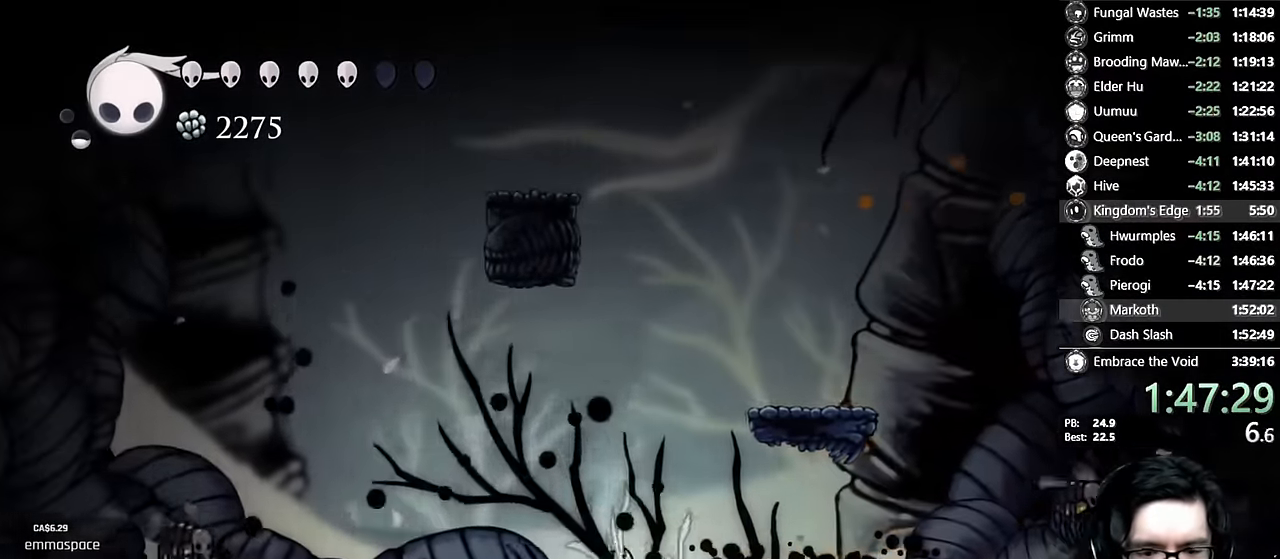
{"buttons": ["R2", "DPAD_DOWN"], "left_stick": "center", "right_stick": "center", "events": [[83, "R2", "down"], [250, "R2", "up"], [317, "DPAD_DOWN", "down"], [317, "DPAD_LEFT", "up"], [417, "L1", "down"], [417, "R2", "down"], [467, "L1", "up"]]}
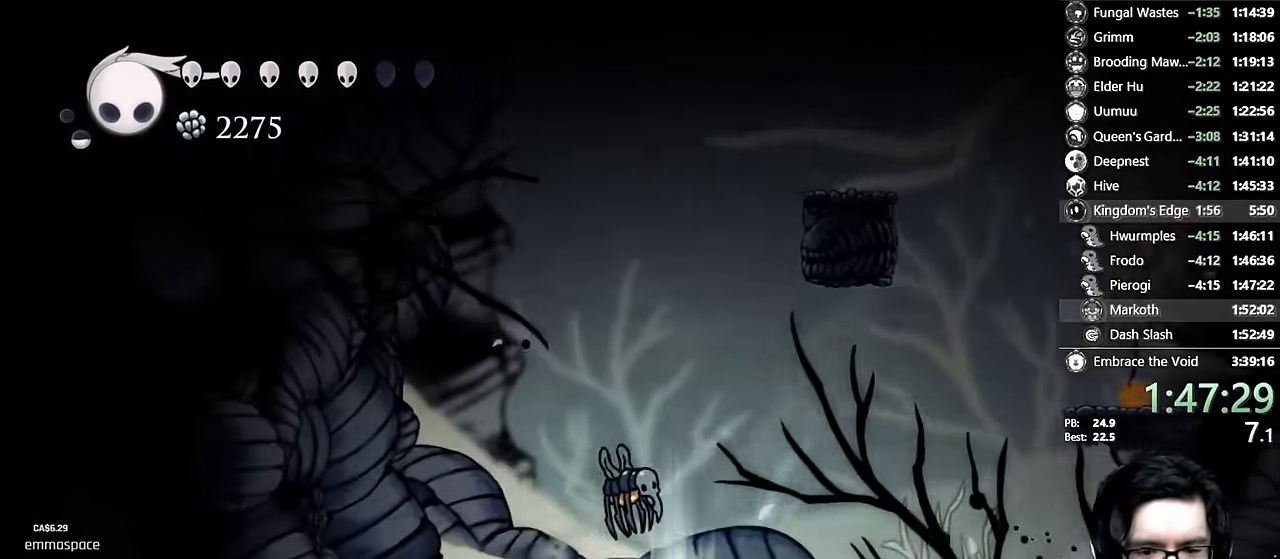
{"buttons": [], "left_stick": "center", "right_stick": "center", "events": [[183, "R2", "up"], [200, "DPAD_DOWN", "up"]]}
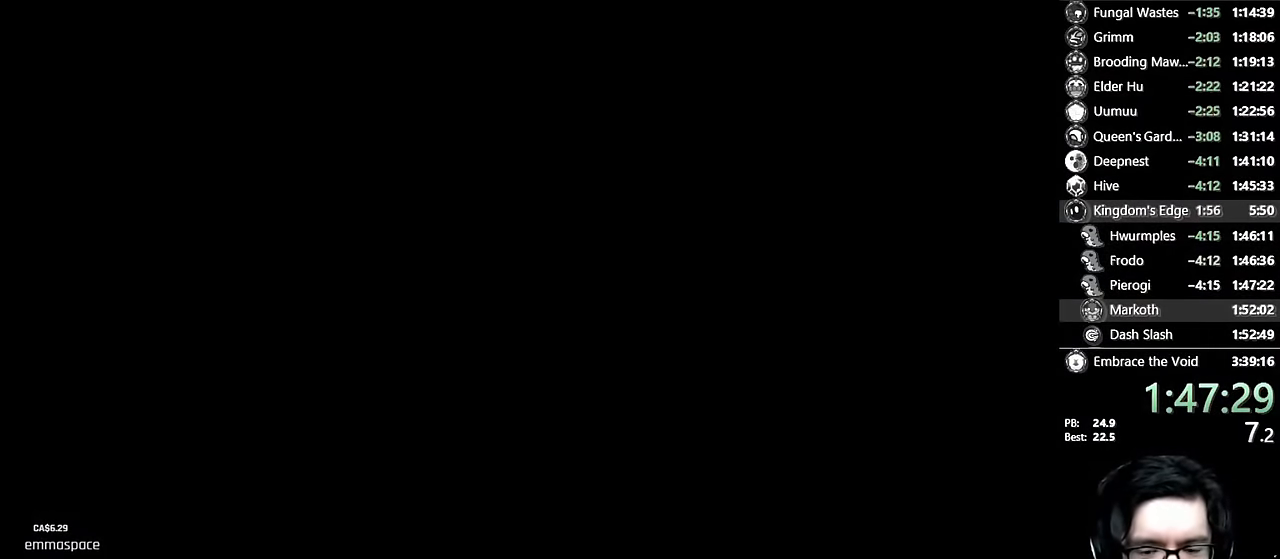
{"buttons": [], "left_stick": "center", "right_stick": "center", "events": []}
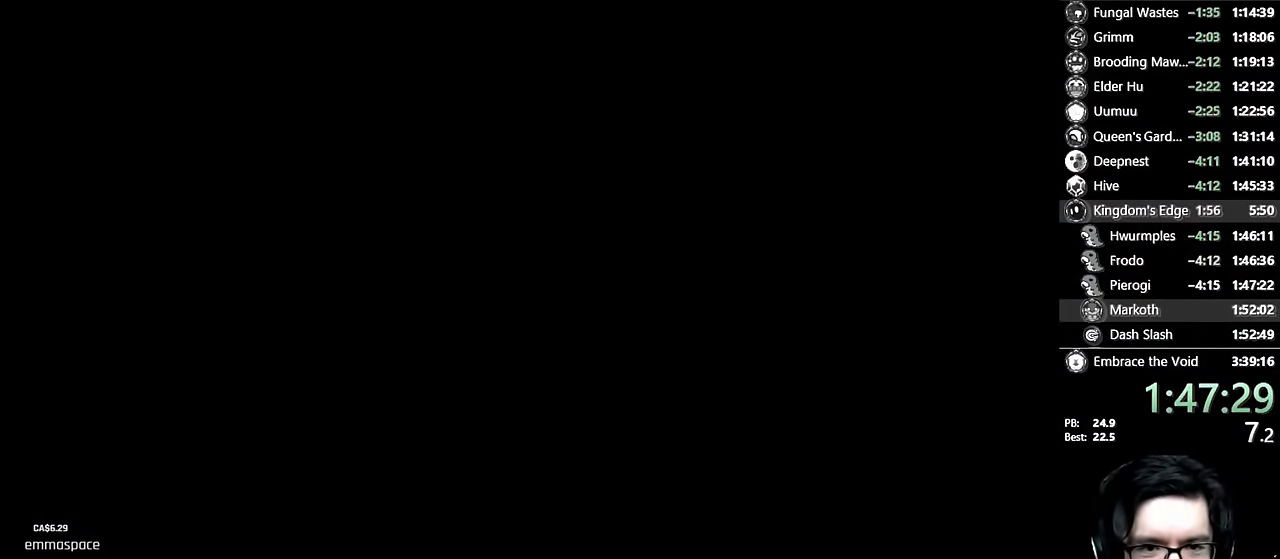
{"buttons": [], "left_stick": "center", "right_stick": "center", "events": []}
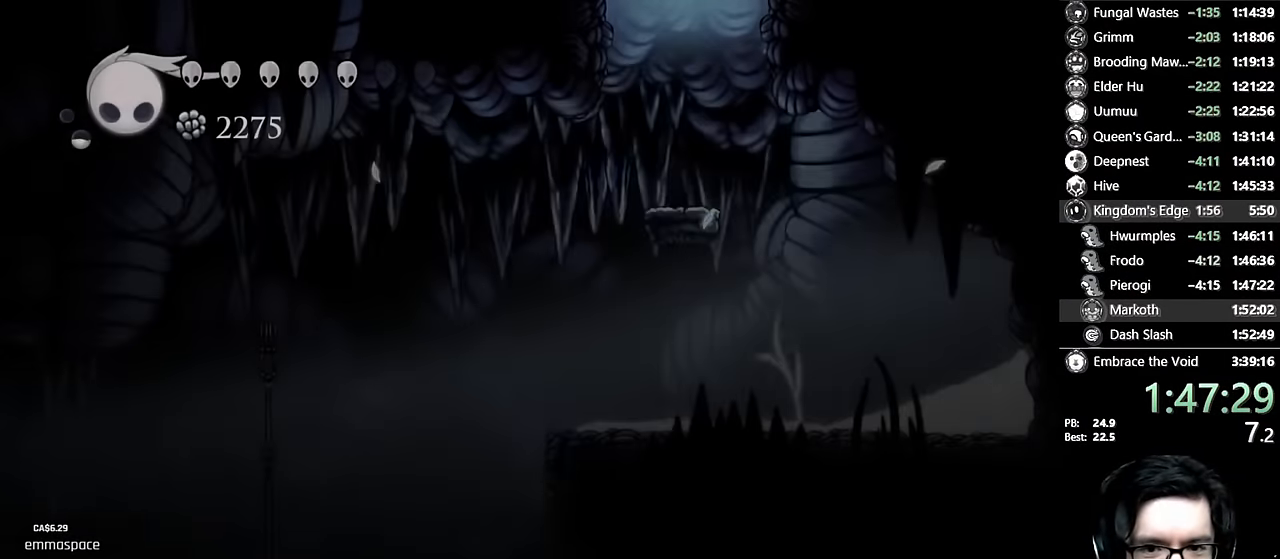
{"buttons": ["R2", "DPAD_RIGHT"], "left_stick": "center", "right_stick": "center", "events": [[300, "DPAD_RIGHT", "down"], [400, "R2", "down"]]}
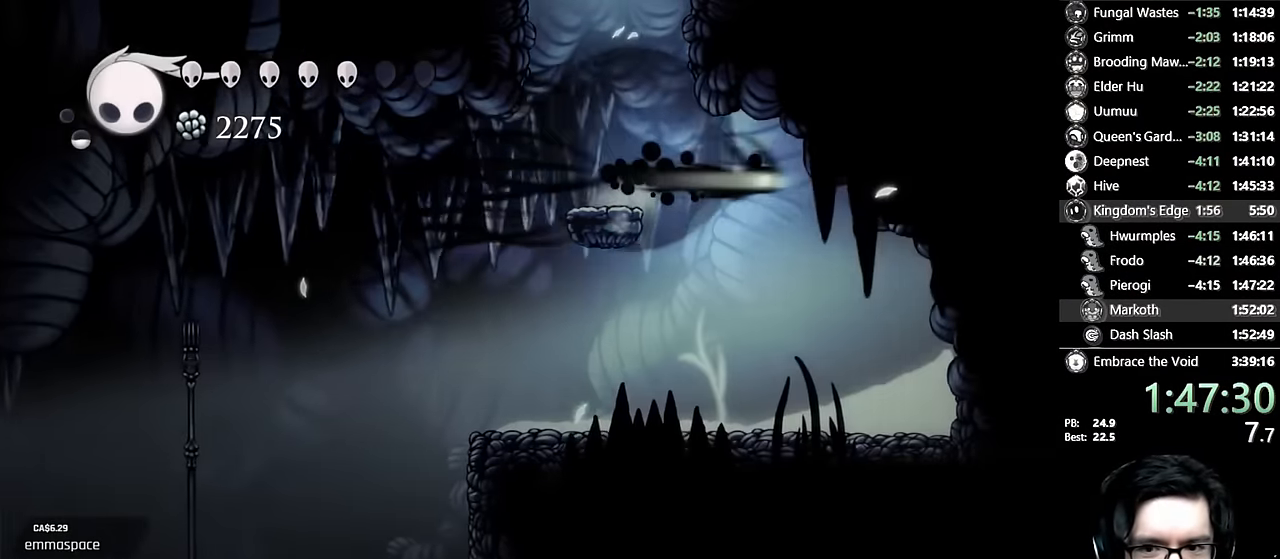
{"buttons": ["Y", "DPAD_DOWN", "DPAD_LEFT"], "left_stick": "center", "right_stick": "center", "events": [[67, "R2", "up"], [350, "DPAD_DOWN", "down"], [383, "DPAD_RIGHT", "up"], [417, "DPAD_LEFT", "down"], [433, "Y", "down"]]}
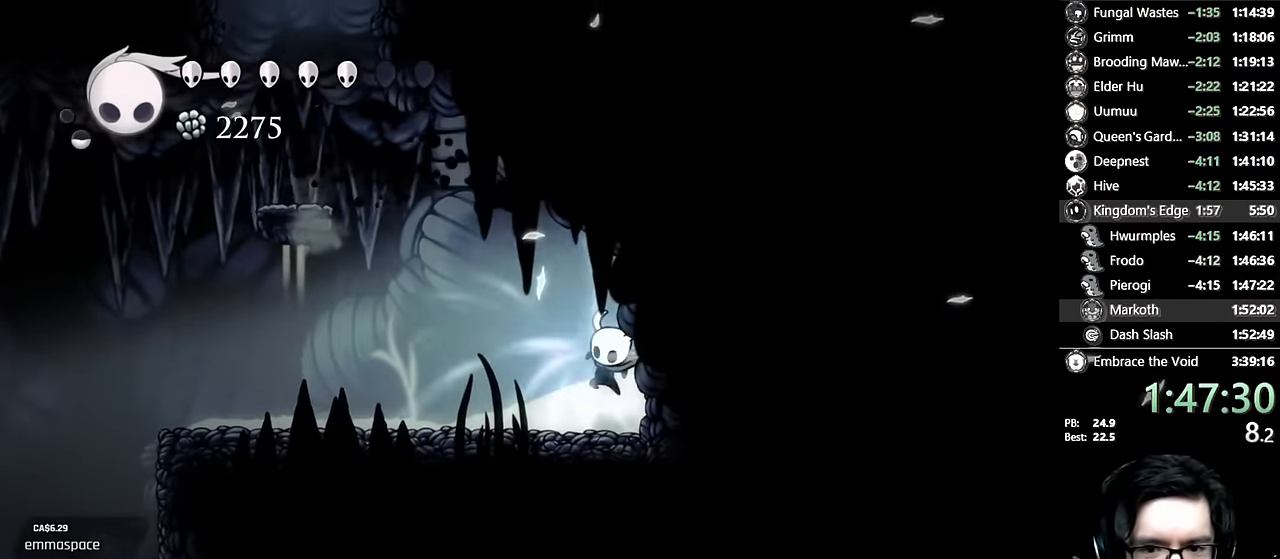
{"buttons": [], "left_stick": "center", "right_stick": "center", "events": [[67, "DPAD_LEFT", "up"], [150, "Y", "up"], [233, "DPAD_DOWN", "up"]]}
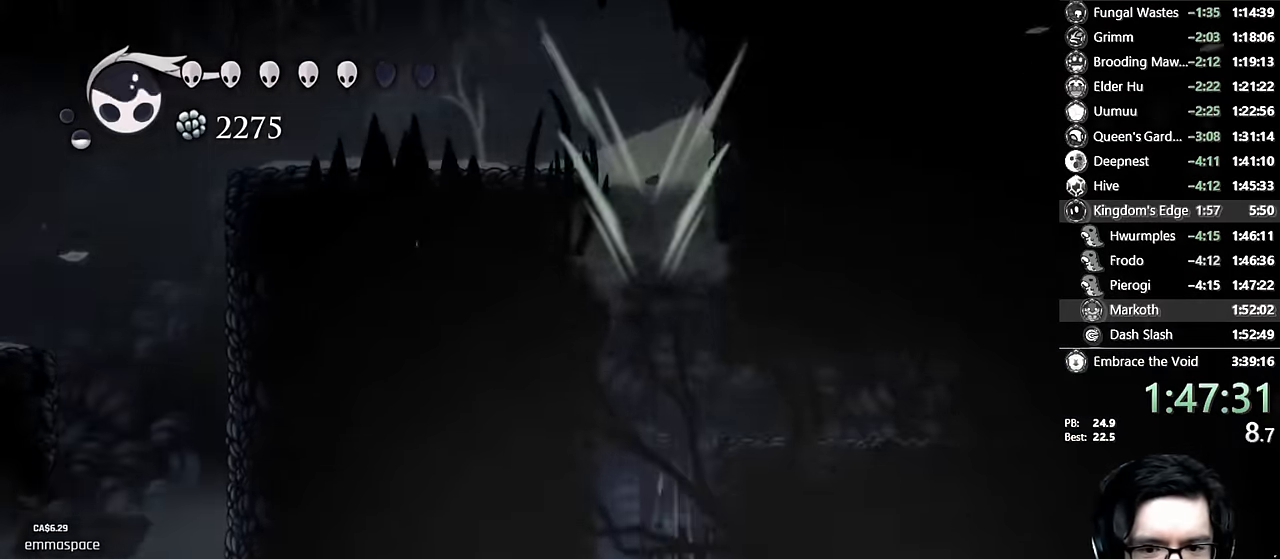
{"buttons": ["X"], "left_stick": "center", "right_stick": "center"}
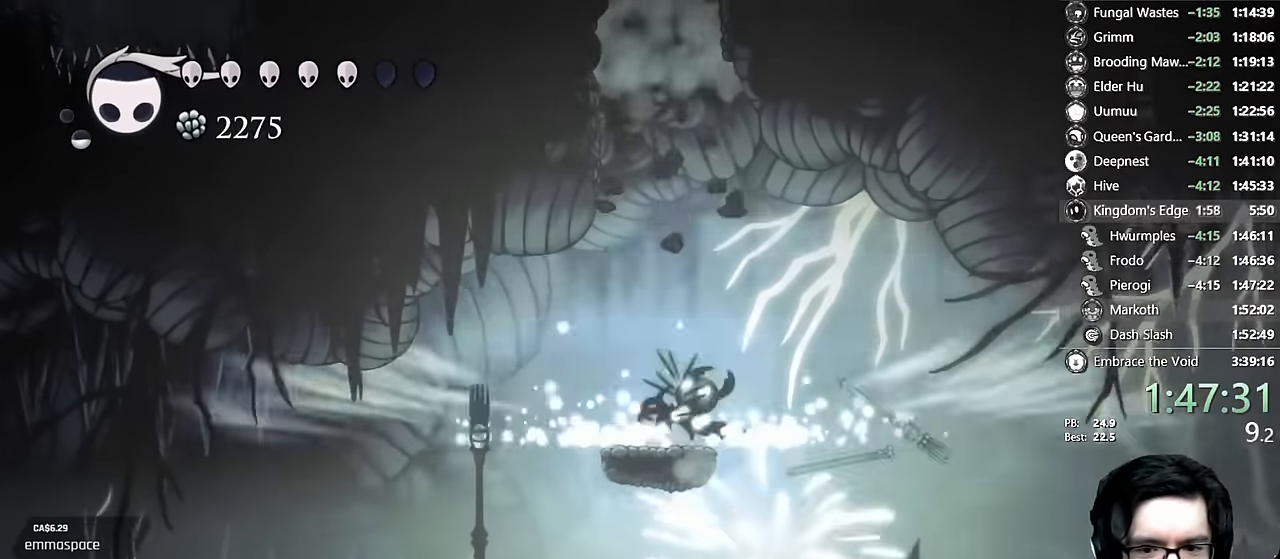
{"buttons": [], "left_stick": "center", "right_stick": "center", "events": [[33, "X", "up"], [133, "DPAD_RIGHT", "down"], [233, "DPAD_RIGHT", "up"]]}
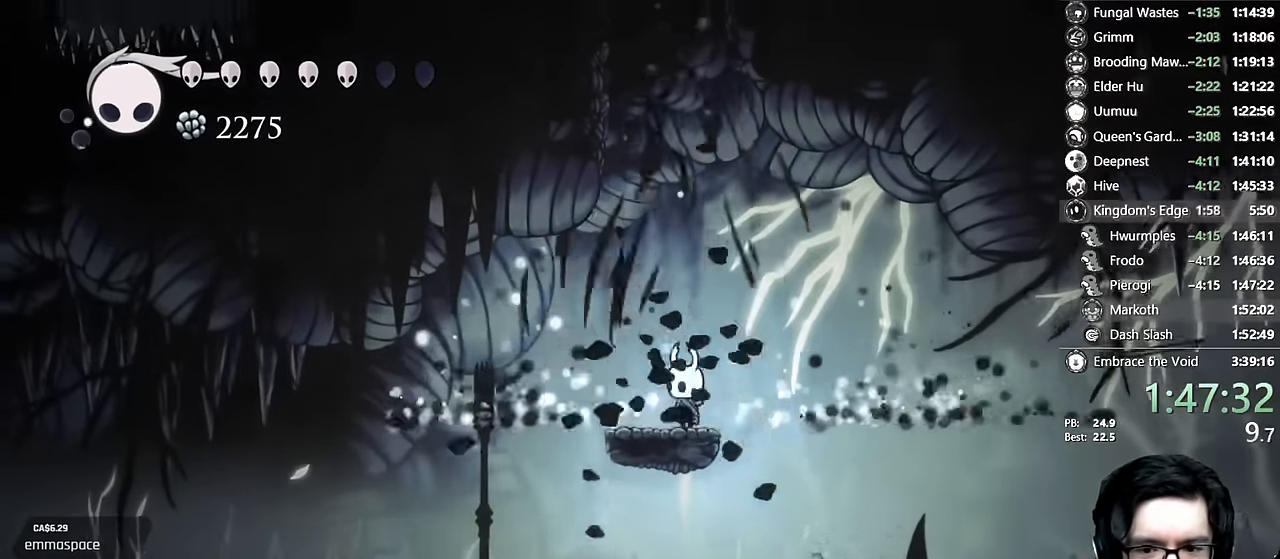
{"buttons": ["DPAD_RIGHT"], "left_stick": "center", "right_stick": "center"}
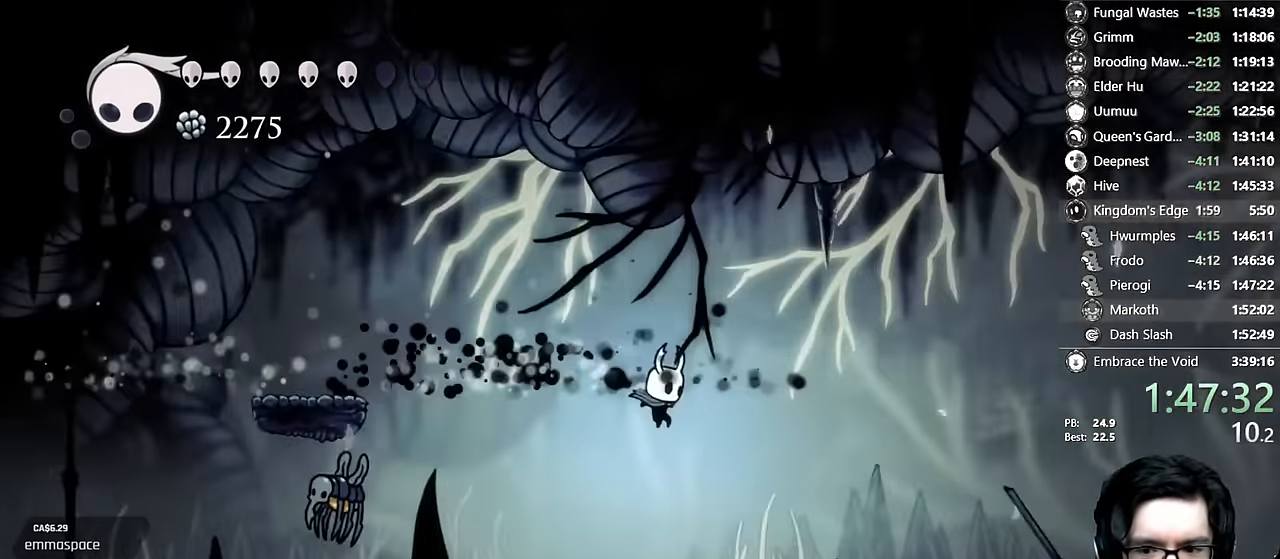
{"buttons": [], "left_stick": "center", "right_stick": "center", "events": [[167, "R2", "down"], [367, "R2", "up"], [450, "DPAD_RIGHT", "up"]]}
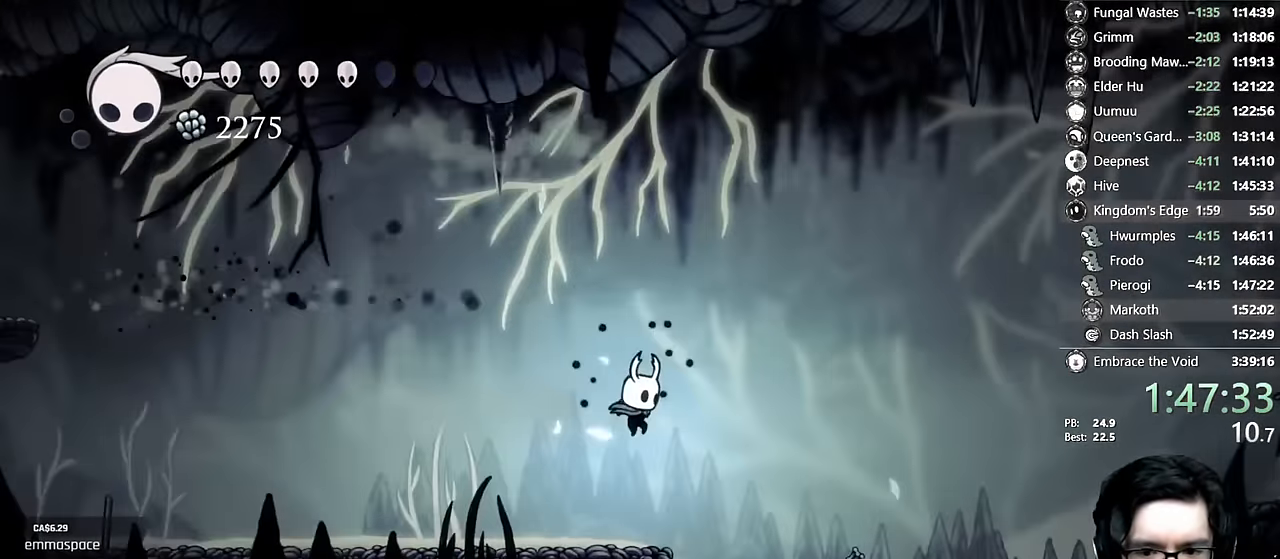
{"buttons": ["DPAD_RIGHT"], "left_stick": "center", "right_stick": "center", "events": [[217, "DPAD_RIGHT", "down"], [250, "R2", "down"], [417, "R2", "up"]]}
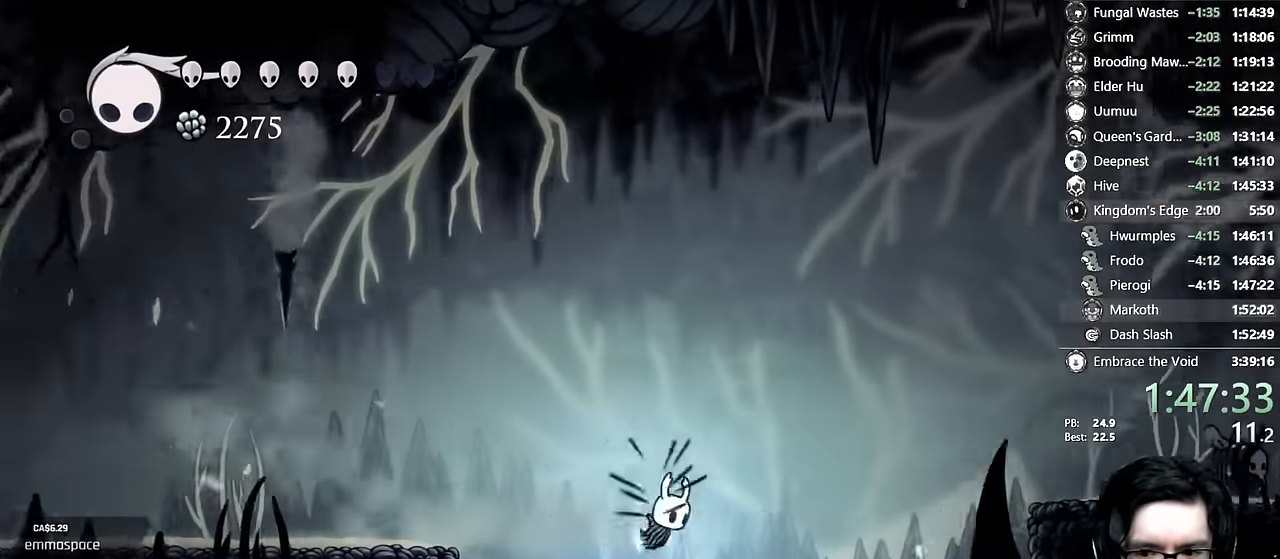
{"buttons": ["A", "DPAD_RIGHT"], "left_stick": "center", "right_stick": "center", "events": [[83, "R2", "down"], [367, "R2", "up"], [417, "A", "down"]]}
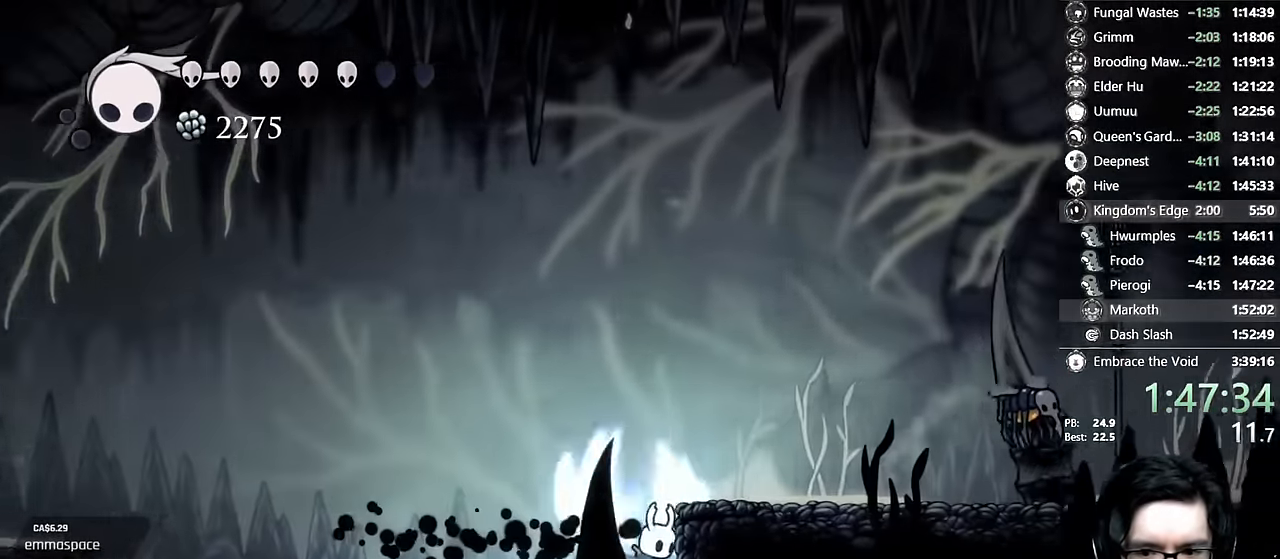
{"buttons": ["R2", "DPAD_RIGHT"], "left_stick": "center", "right_stick": "center", "events": [[117, "A", "up"], [317, "R2", "down"]]}
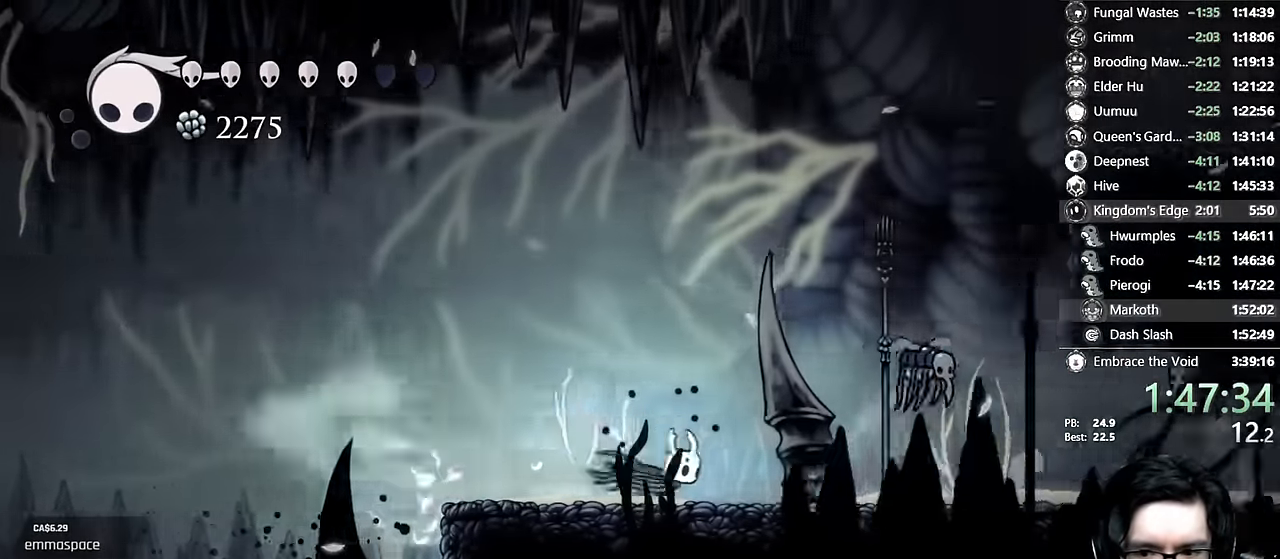
{"buttons": ["A", "DPAD_DOWN", "DPAD_RIGHT"], "left_stick": "center", "right_stick": "center", "events": [[33, "R2", "up"], [100, "A", "down"], [167, "DPAD_DOWN", "down"], [200, "DPAD_RIGHT", "up"], [317, "A", "up"], [350, "A", "down"], [483, "DPAD_RIGHT", "down"]]}
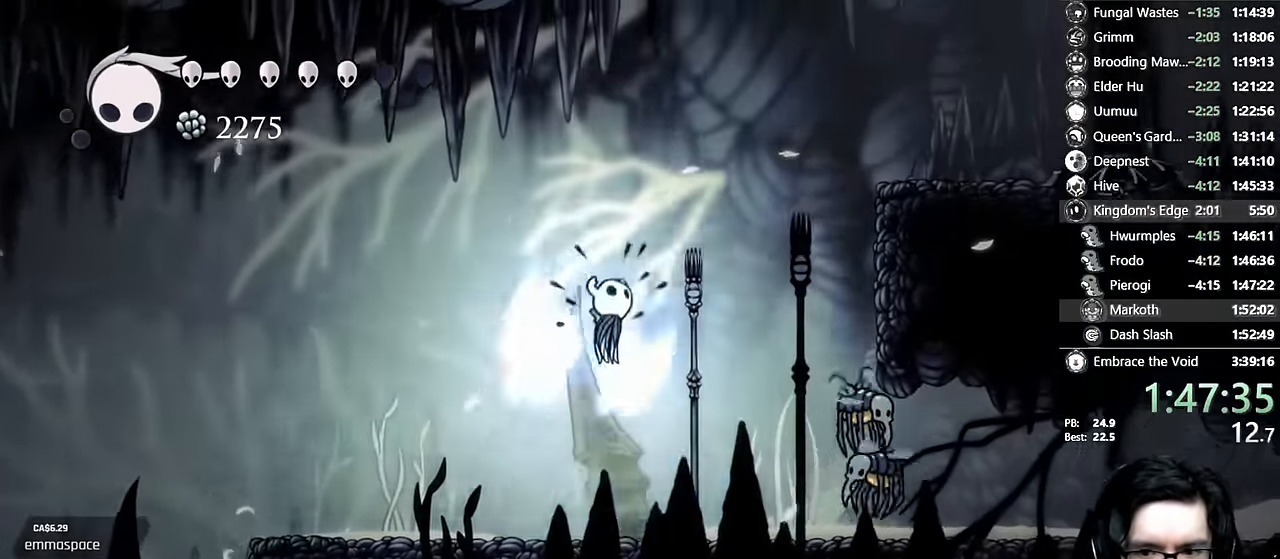
{"buttons": ["A", "X", "R2", "DPAD_RIGHT"], "left_stick": "center", "right_stick": "center"}
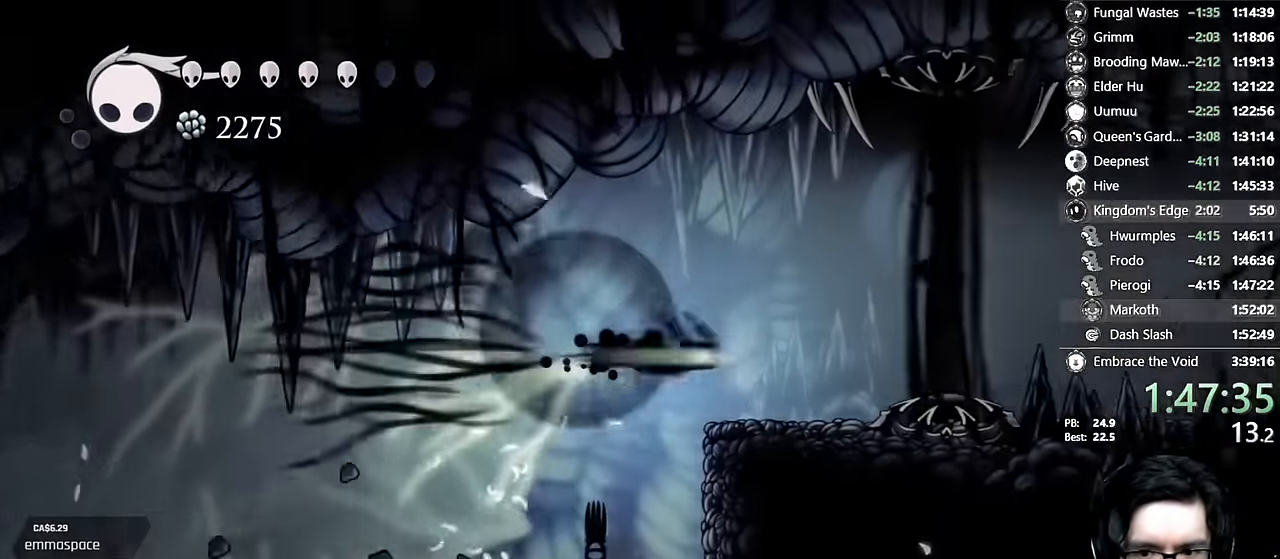
{"buttons": ["R2", "DPAD_RIGHT"], "left_stick": "center", "right_stick": "center"}
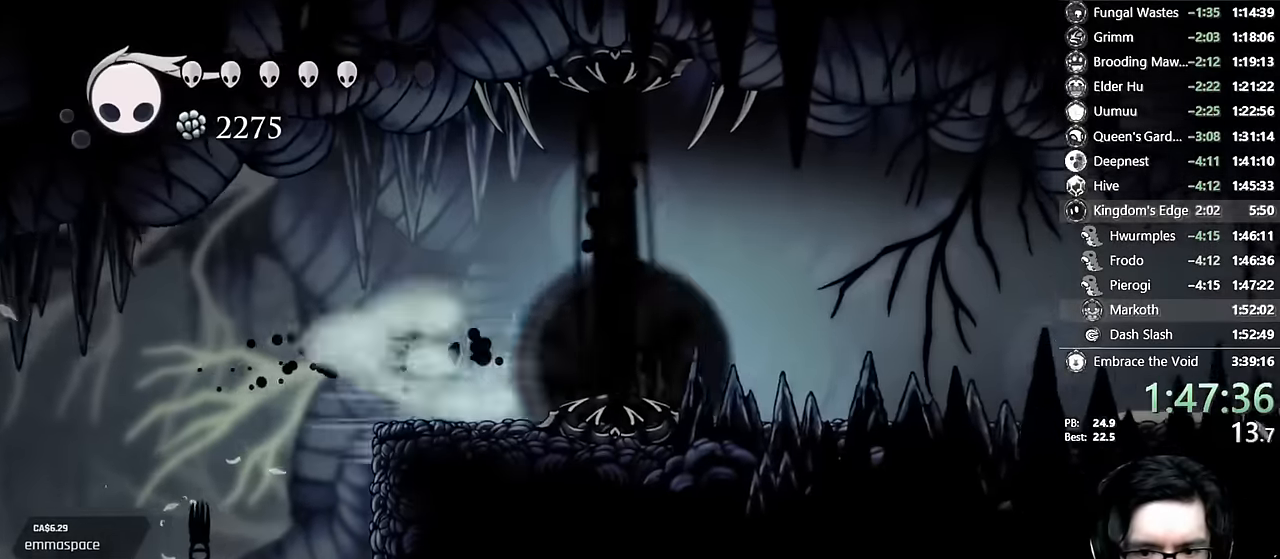
{"buttons": ["R2", "DPAD_RIGHT"], "left_stick": "center", "right_stick": "center", "events": [[117, "R2", "up"], [283, "R2", "down"]]}
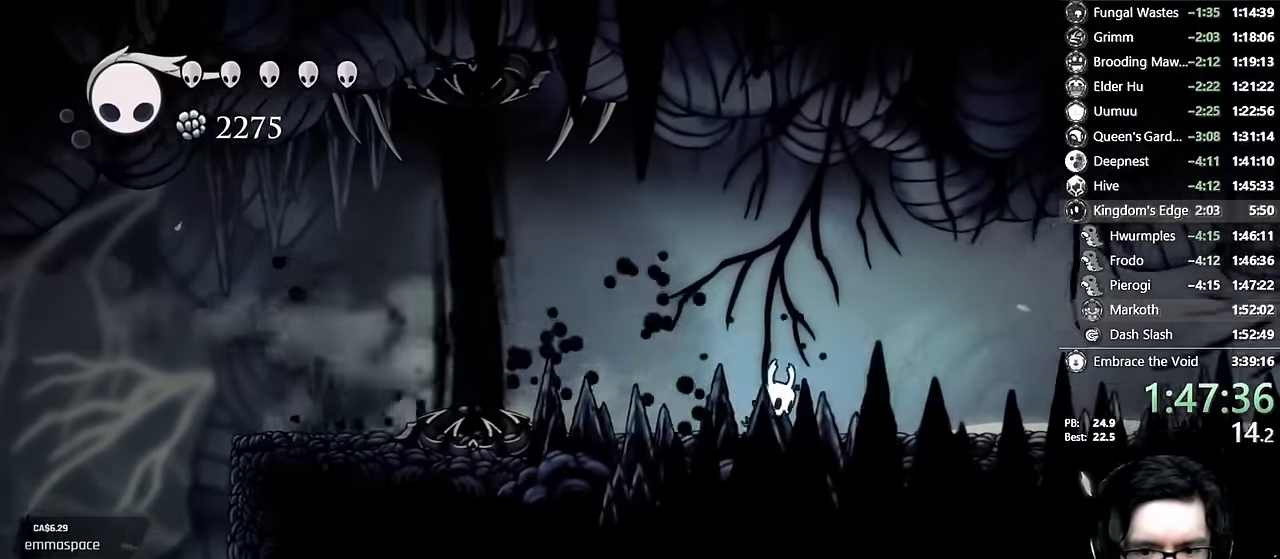
{"buttons": ["DPAD_RIGHT"], "left_stick": "center", "right_stick": "center", "events": [[17, "R2", "up"], [167, "R2", "down"], [417, "R2", "up"]]}
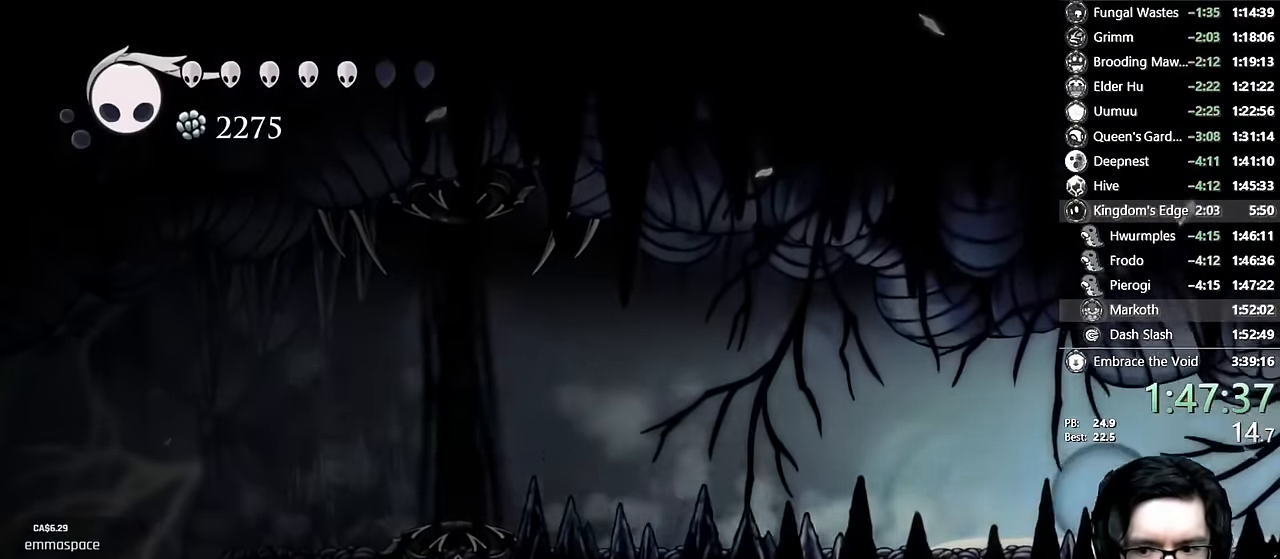
{"buttons": ["DPAD_RIGHT"], "left_stick": "center", "right_stick": "center", "events": [[67, "R2", "down"], [317, "R2", "up"]]}
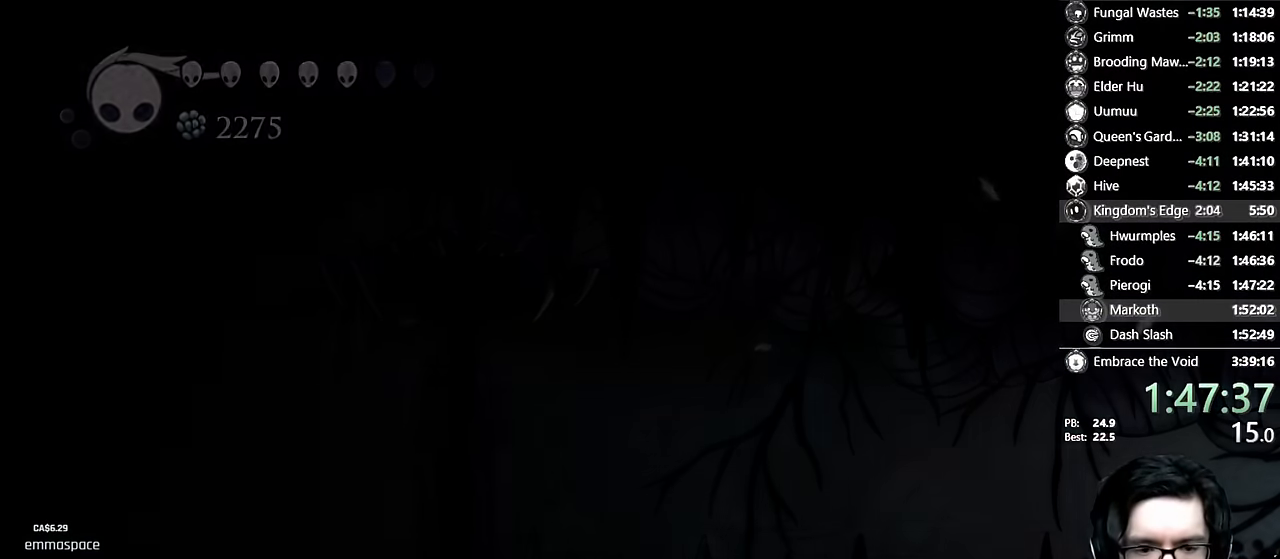
{"buttons": [], "left_stick": "center", "right_stick": "center", "events": [[33, "DPAD_RIGHT", "up"]]}
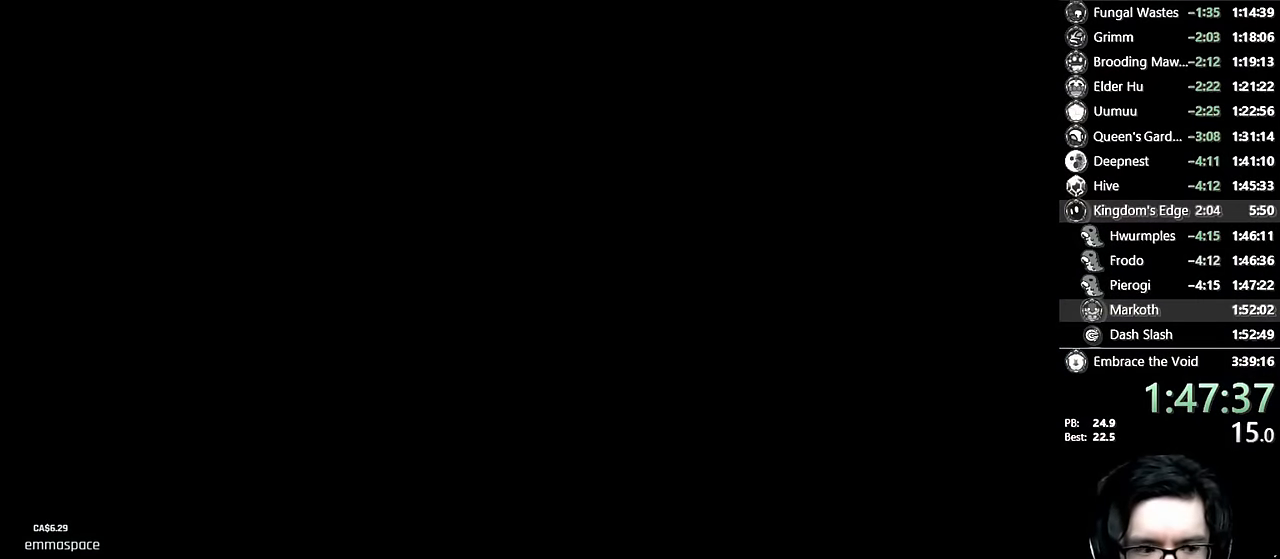
{"buttons": ["DPAD_RIGHT"], "left_stick": "center", "right_stick": "center", "events": [[133, "DPAD_RIGHT", "down"]]}
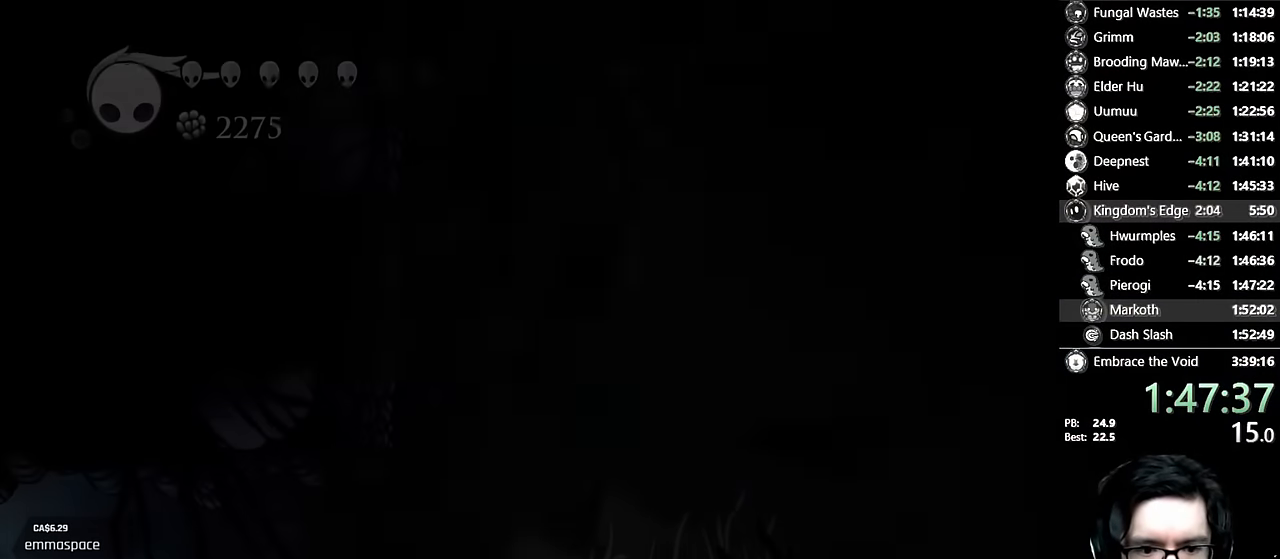
{"buttons": ["R2", "DPAD_RIGHT"], "left_stick": "center", "right_stick": "center", "events": [[467, "R2", "down"]]}